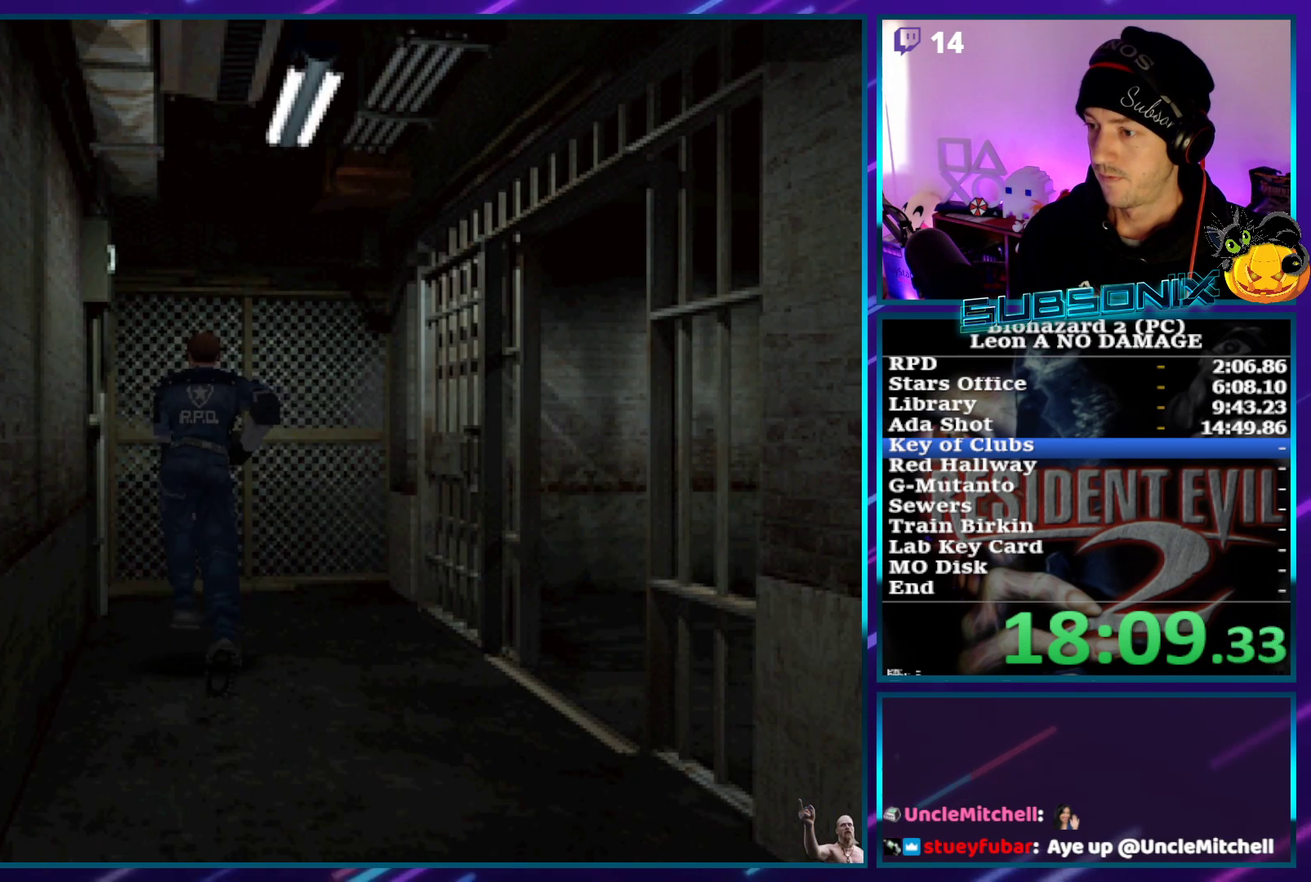
Gameplay with a controller (PlayStation layout); each line is a JSON object with the inputs held at the frame after it. "events" lists button and stick changes between this image and that frame as [ms after this image, input, new state], when the widget could be followed in between. Not read: L3 R3 right_stick.
{"buttons": ["SQUARE", "DPAD_UP"], "left_stick": "center", "events": [[67, "CROSS", "down"], [133, "CROSS", "up"], [217, "CROSS", "down"], [283, "CROSS", "up"], [367, "CROSS", "down"], [450, "CROSS", "up"]]}
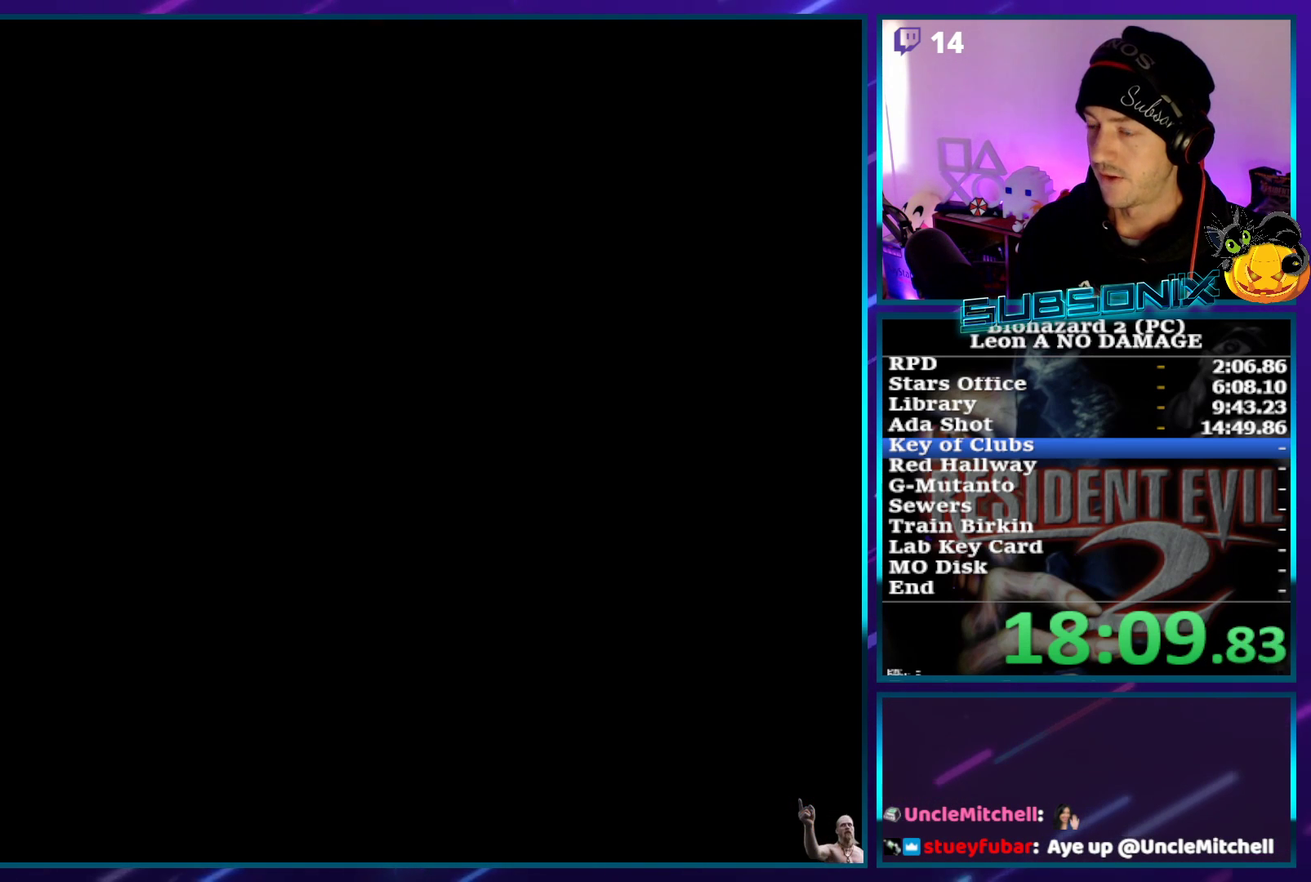
{"buttons": ["SQUARE"], "left_stick": "center", "events": [[17, "CROSS", "down"], [117, "CROSS", "up"], [167, "CROSS", "down"], [267, "CROSS", "up"], [400, "DPAD_UP", "up"]]}
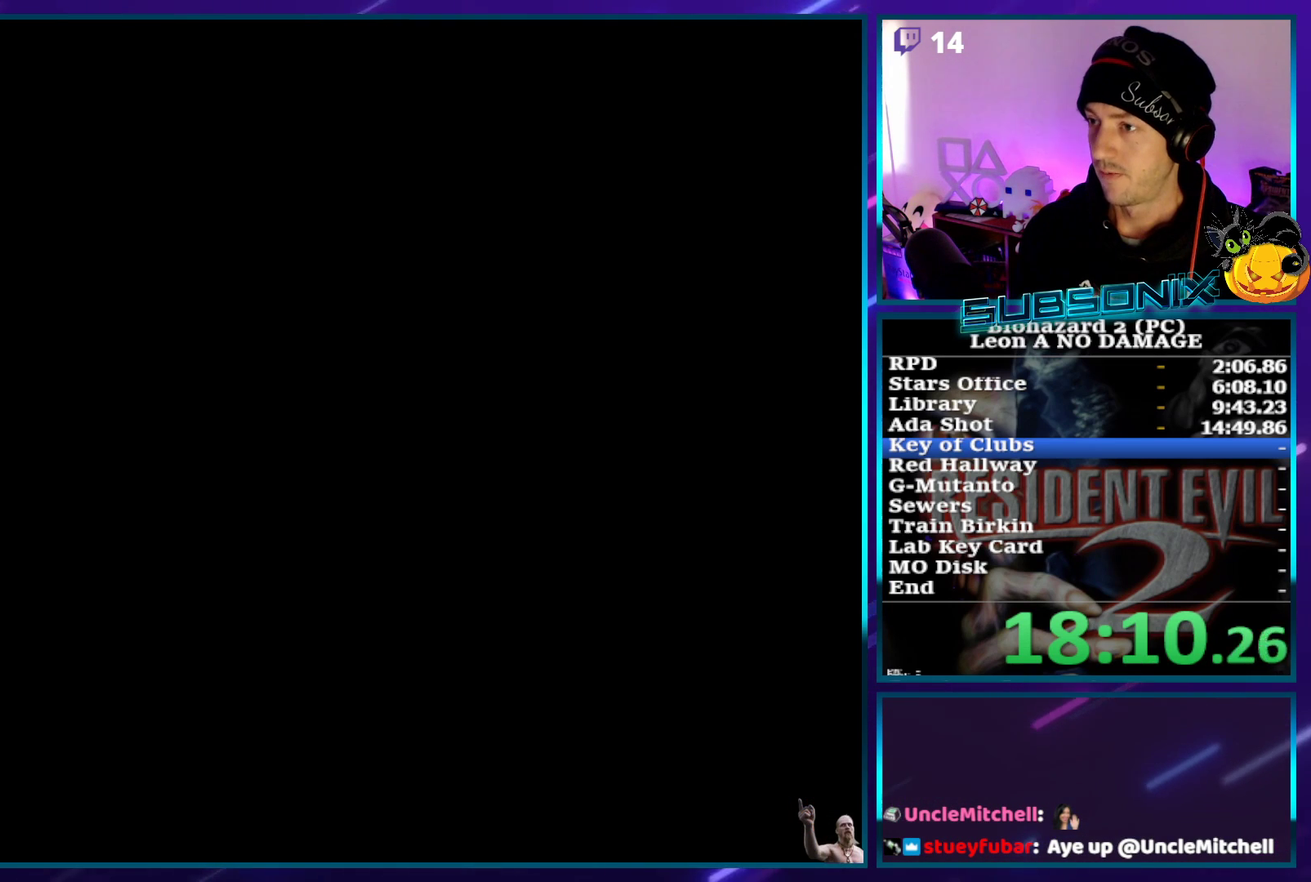
{"buttons": ["SQUARE", "DPAD_UP", "DPAD_RIGHT"], "left_stick": "center", "events": [[33, "DPAD_UP", "down"], [83, "DPAD_RIGHT", "down"]]}
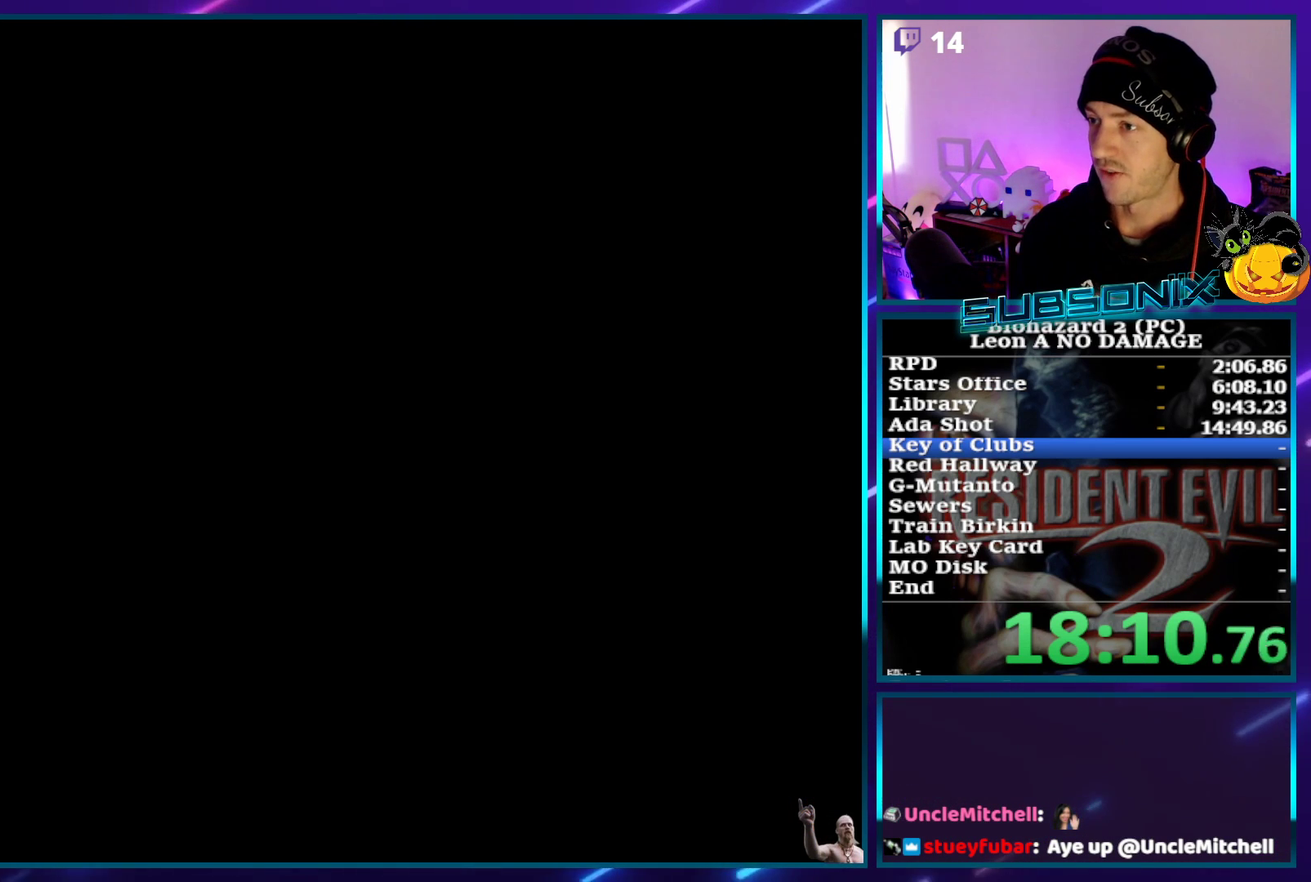
{"buttons": ["SQUARE", "DPAD_UP", "DPAD_RIGHT"], "left_stick": "center", "events": []}
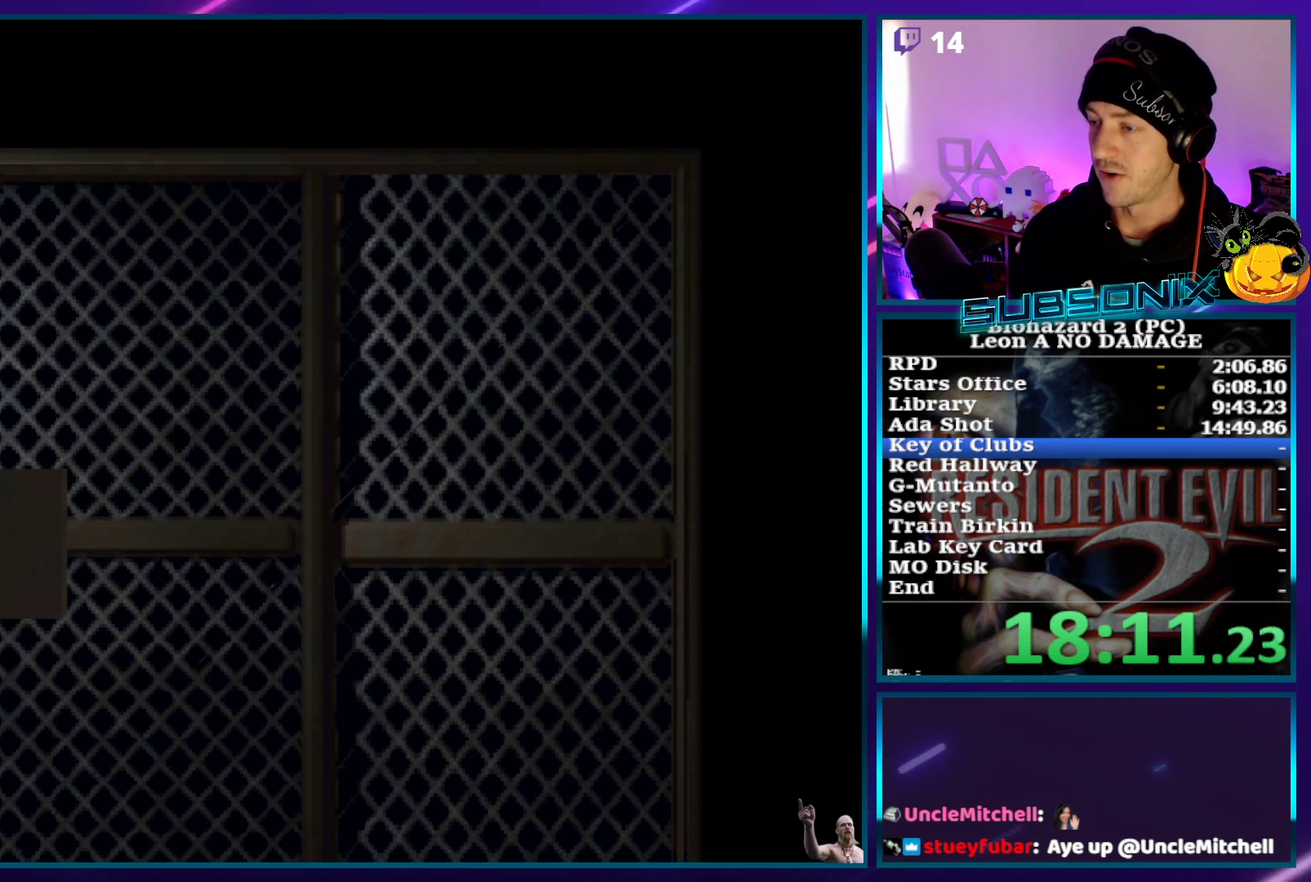
{"buttons": ["SQUARE", "DPAD_UP", "DPAD_RIGHT"], "left_stick": "center", "events": []}
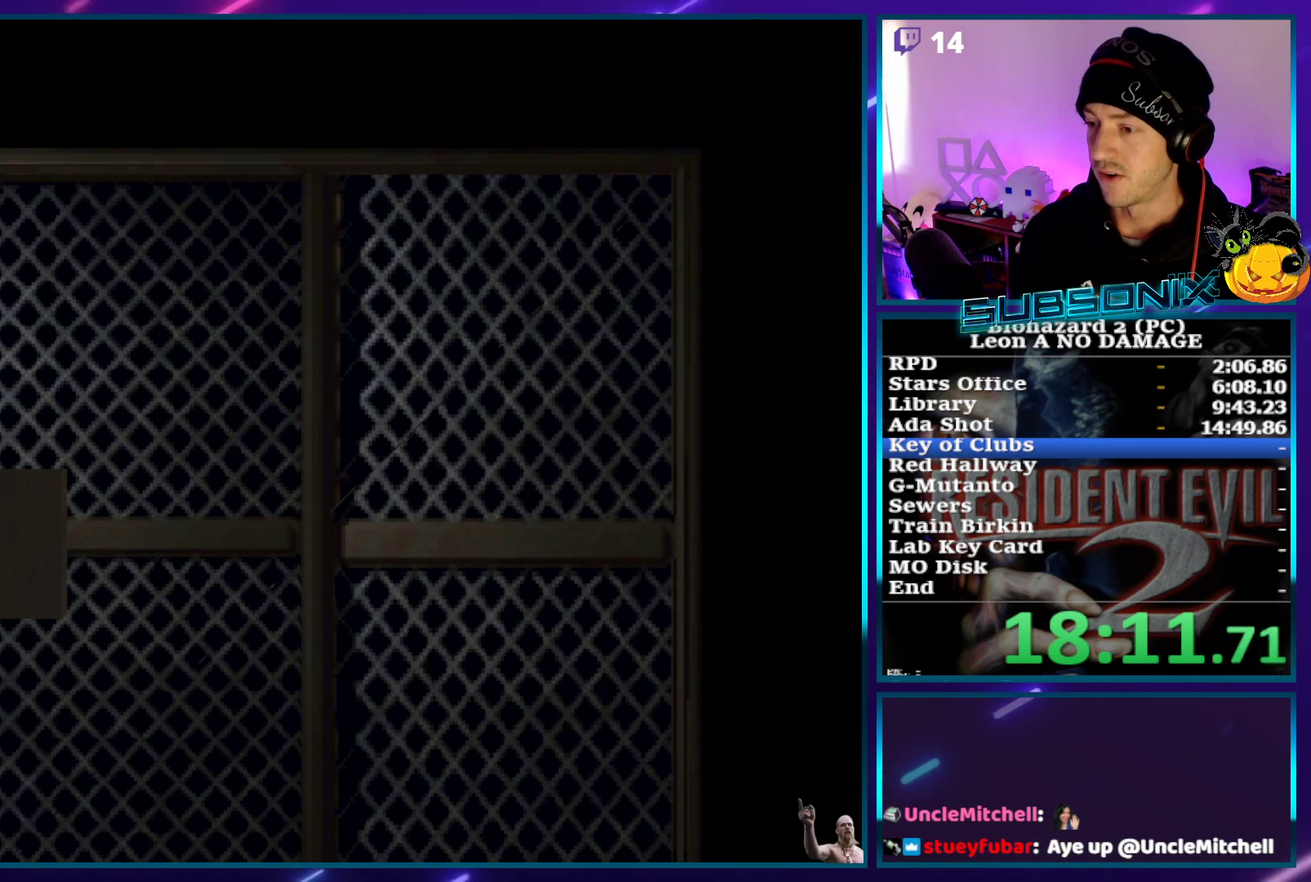
{"buttons": ["SQUARE", "DPAD_UP", "DPAD_RIGHT"], "left_stick": "center", "events": []}
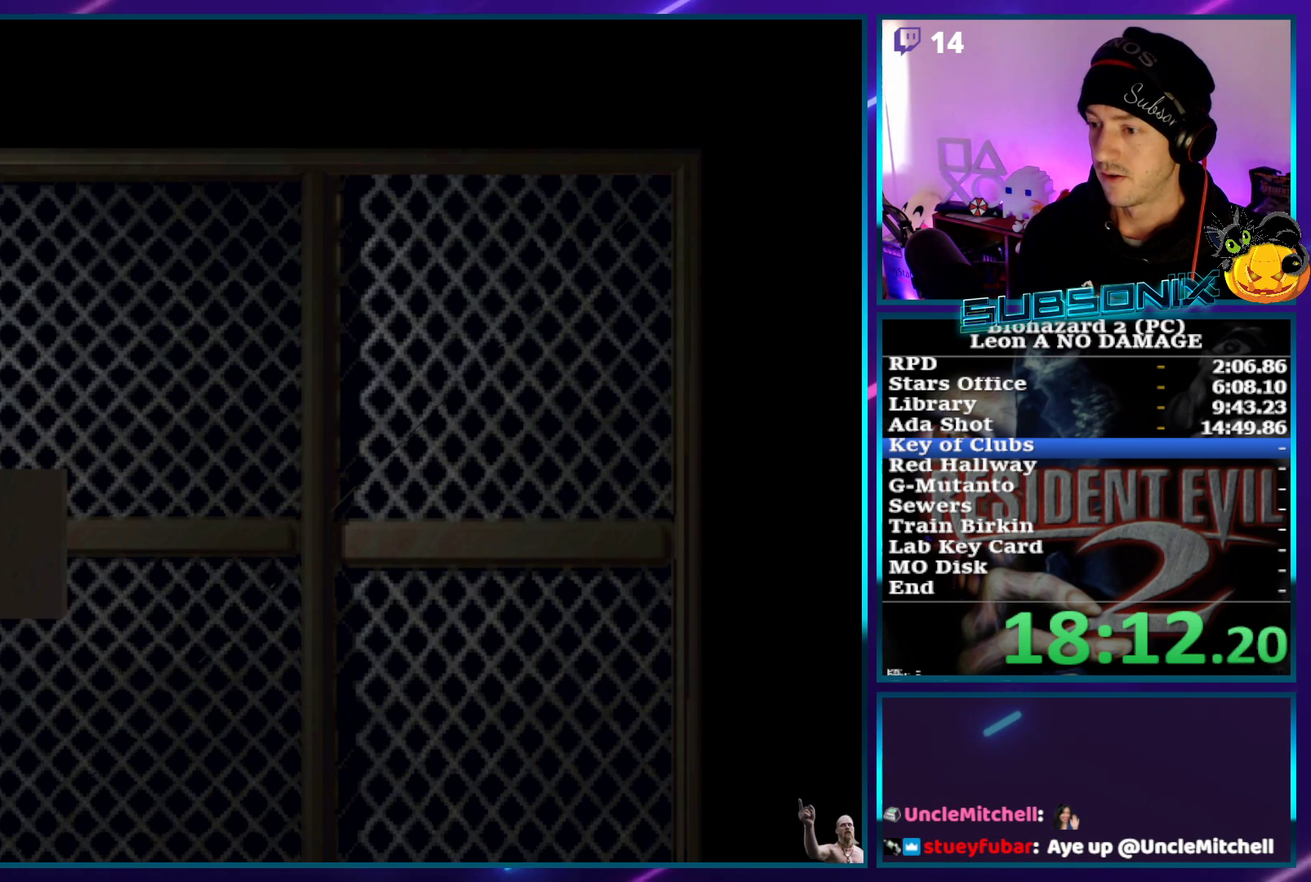
{"buttons": ["SQUARE", "DPAD_UP", "DPAD_RIGHT"], "left_stick": "center", "events": [[100, "CROSS", "down"], [200, "CROSS", "up"]]}
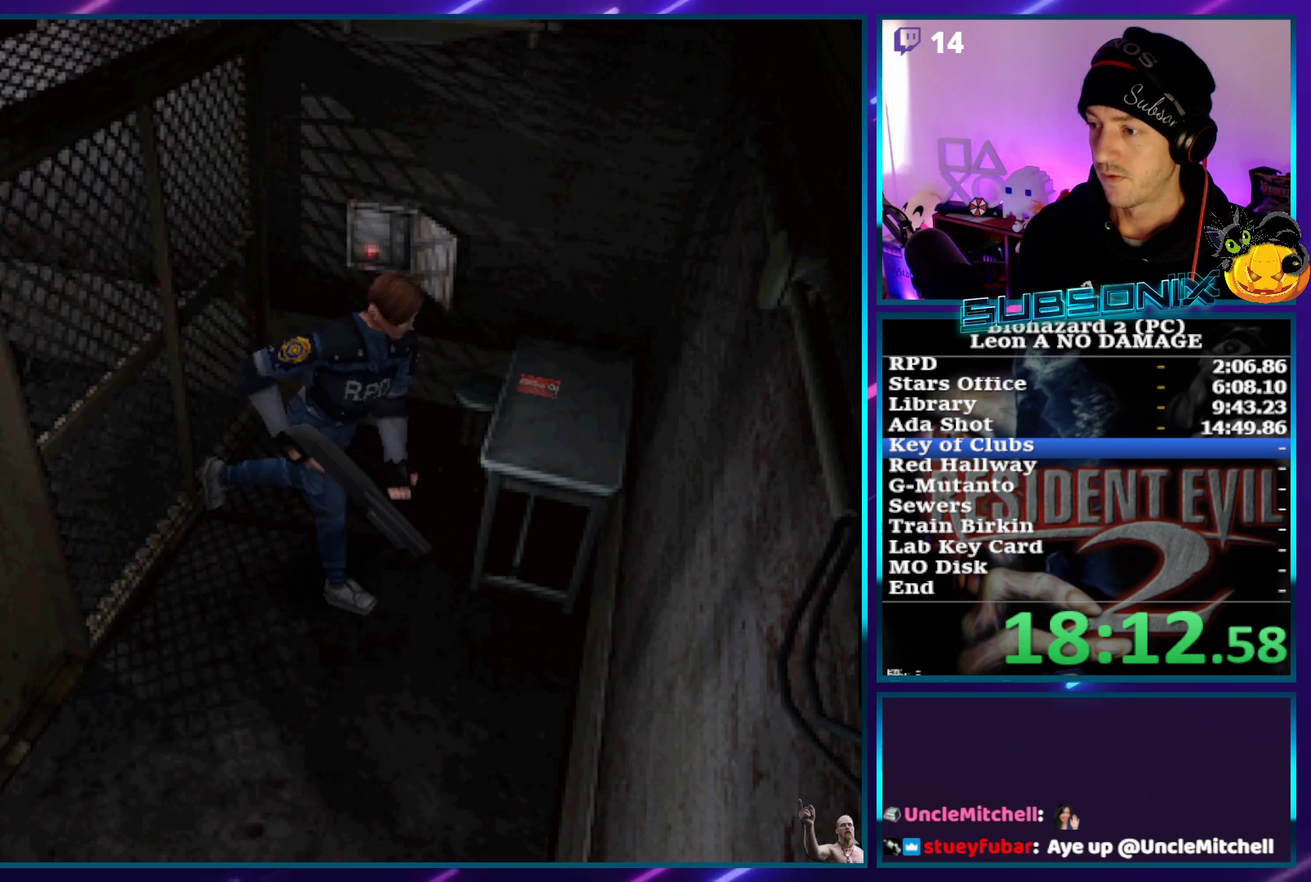
{"buttons": ["SQUARE", "DPAD_UP", "DPAD_RIGHT"], "left_stick": "center", "events": []}
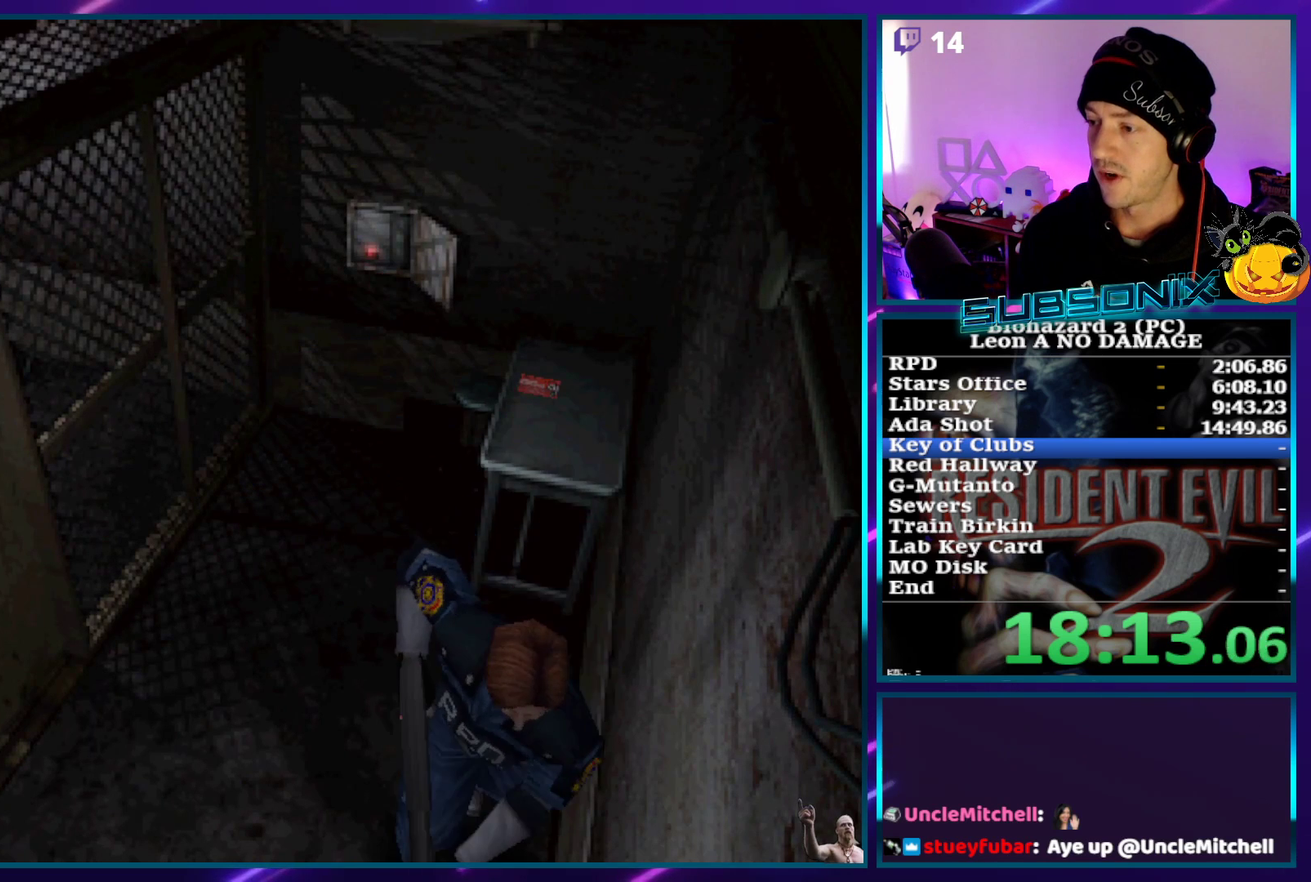
{"buttons": ["SQUARE", "DPAD_UP"], "left_stick": "center", "events": [[17, "DPAD_RIGHT", "up"]]}
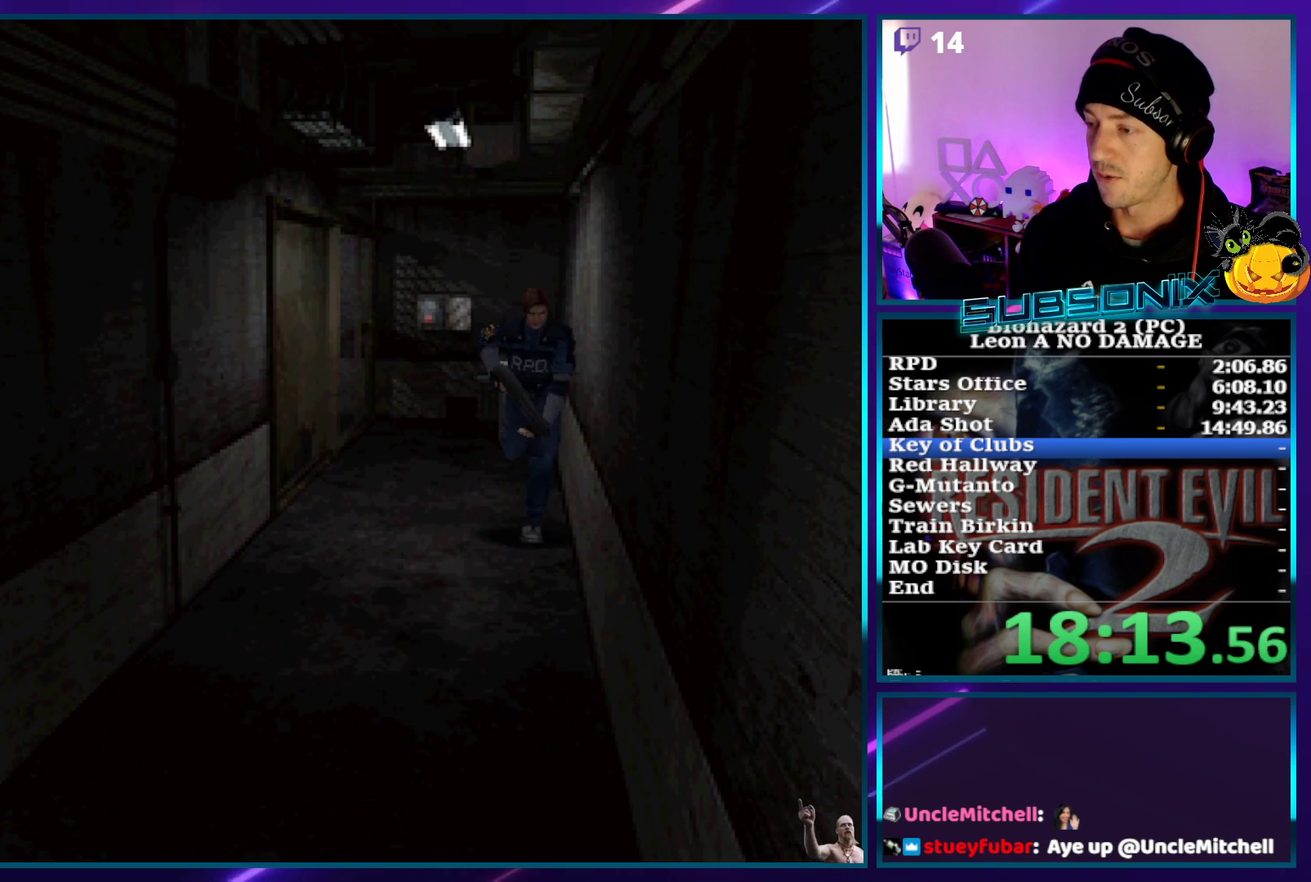
{"buttons": ["SQUARE", "DPAD_UP"], "left_stick": "center", "events": []}
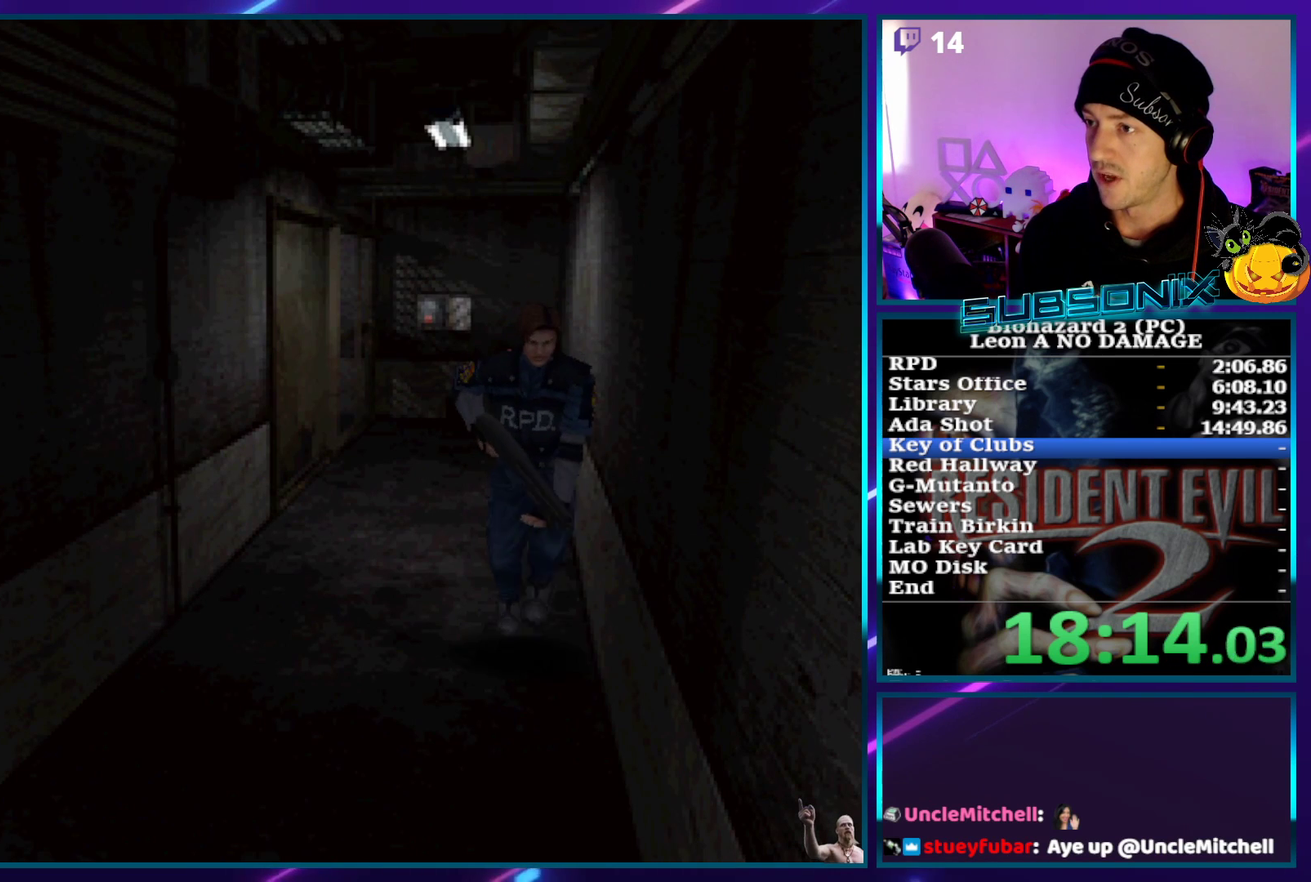
{"buttons": ["SQUARE", "DPAD_UP"], "left_stick": "center", "events": []}
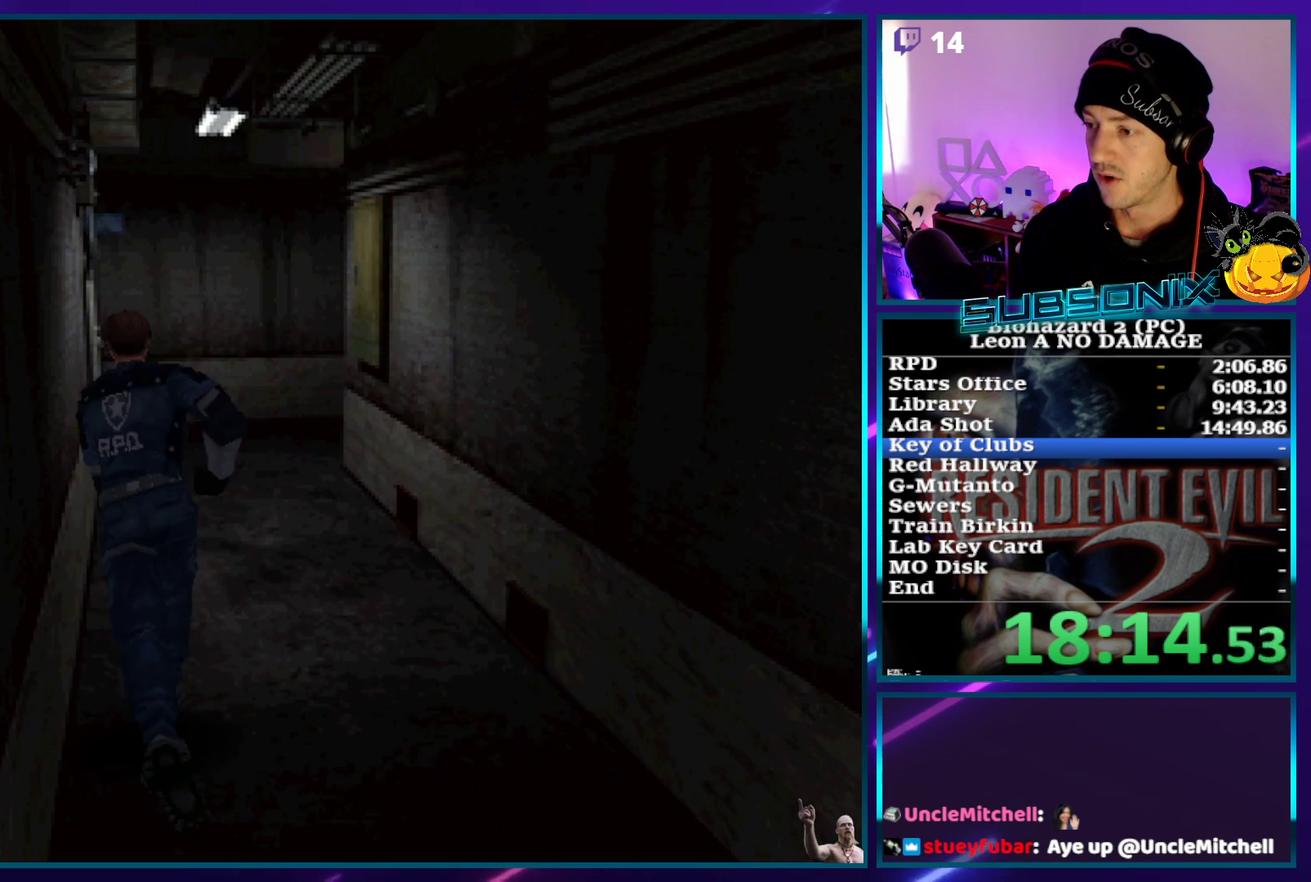
{"buttons": ["SQUARE", "DPAD_UP"], "left_stick": "center", "events": []}
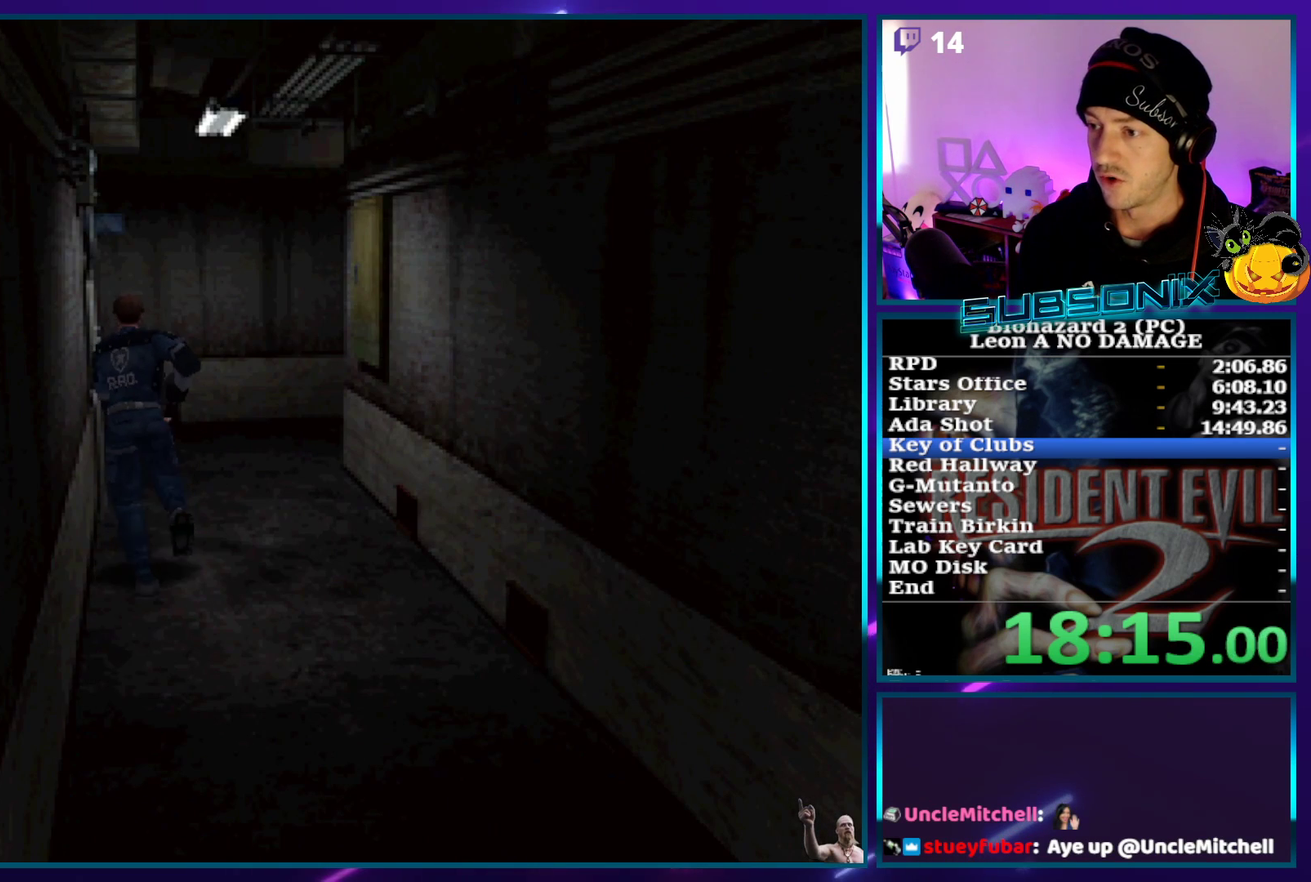
{"buttons": ["CROSS", "SQUARE", "DPAD_UP", "DPAD_LEFT"], "left_stick": "center", "events": [[100, "CROSS", "down"], [217, "CROSS", "up"], [317, "CROSS", "down"], [400, "CROSS", "up"], [417, "DPAD_LEFT", "down"], [467, "CROSS", "down"]]}
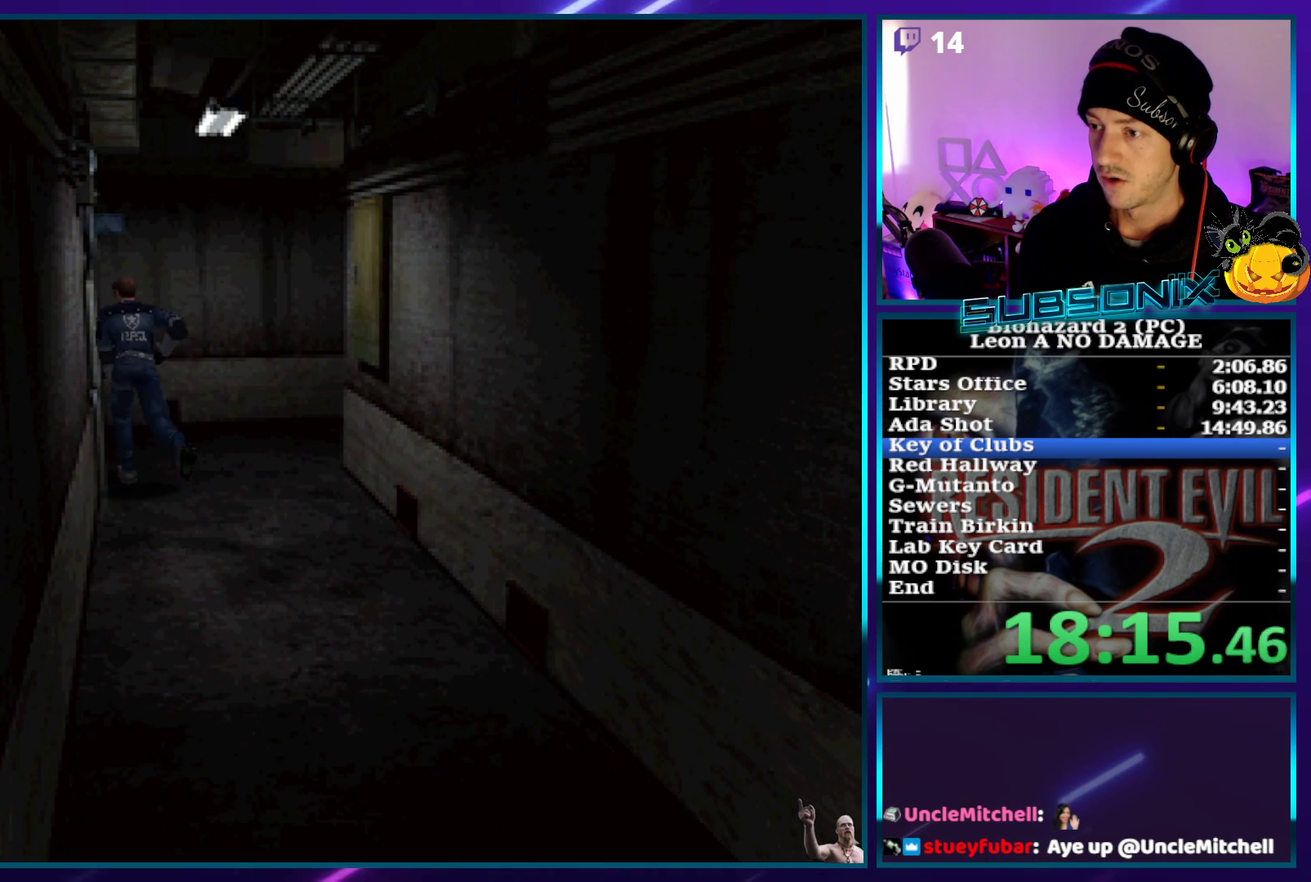
{"buttons": ["CROSS", "SQUARE", "DPAD_UP", "DPAD_LEFT"], "left_stick": "center", "events": [[67, "CROSS", "up"], [133, "CROSS", "down"], [217, "CROSS", "up"], [283, "CROSS", "down"], [383, "CROSS", "up"], [433, "CROSS", "down"]]}
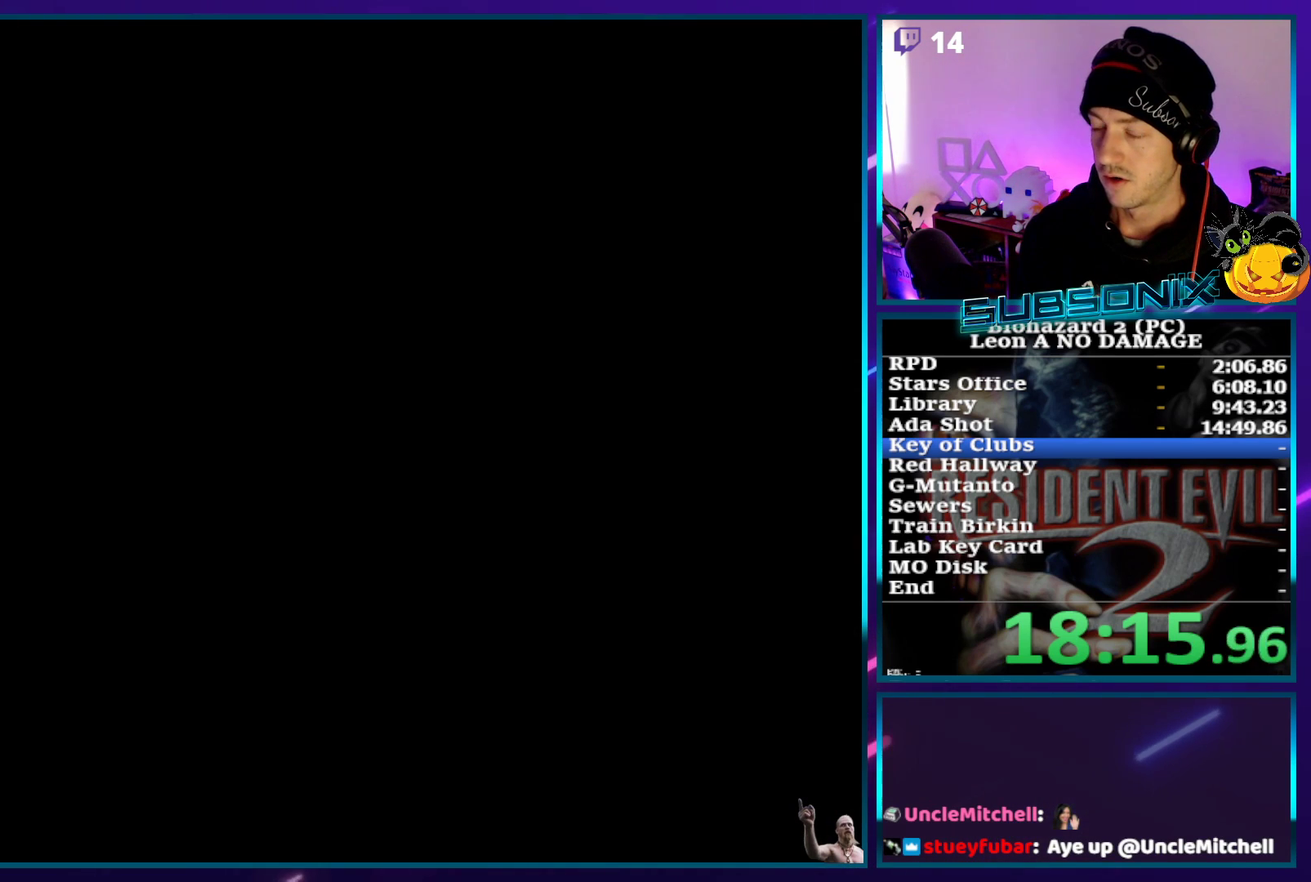
{"buttons": ["SQUARE", "DPAD_UP"], "left_stick": "center", "events": [[33, "DPAD_LEFT", "up"], [50, "CROSS", "up"], [117, "DPAD_UP", "up"], [267, "DPAD_UP", "down"]]}
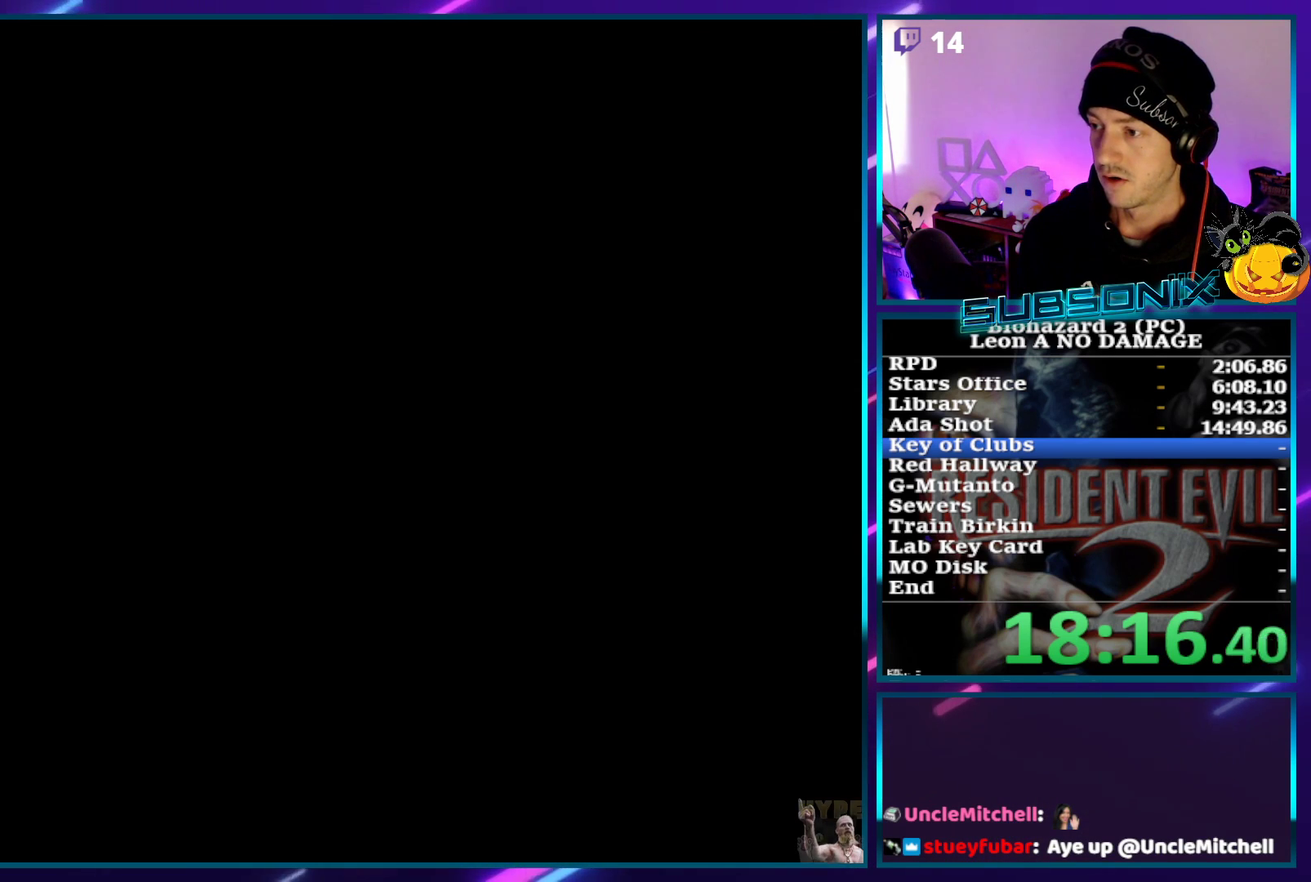
{"buttons": ["SQUARE", "DPAD_UP"], "left_stick": "center", "events": []}
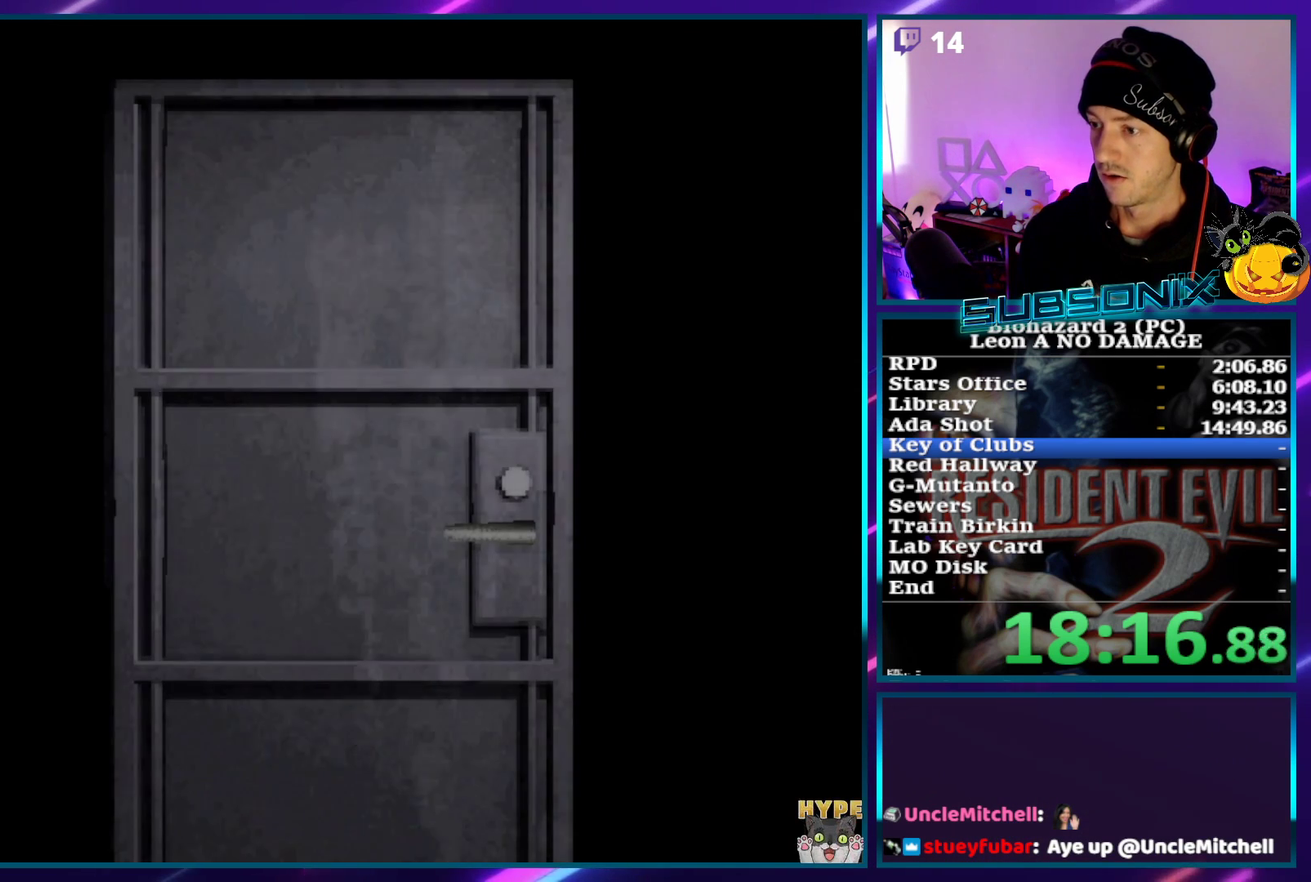
{"buttons": ["SQUARE", "DPAD_UP"], "left_stick": "center", "events": []}
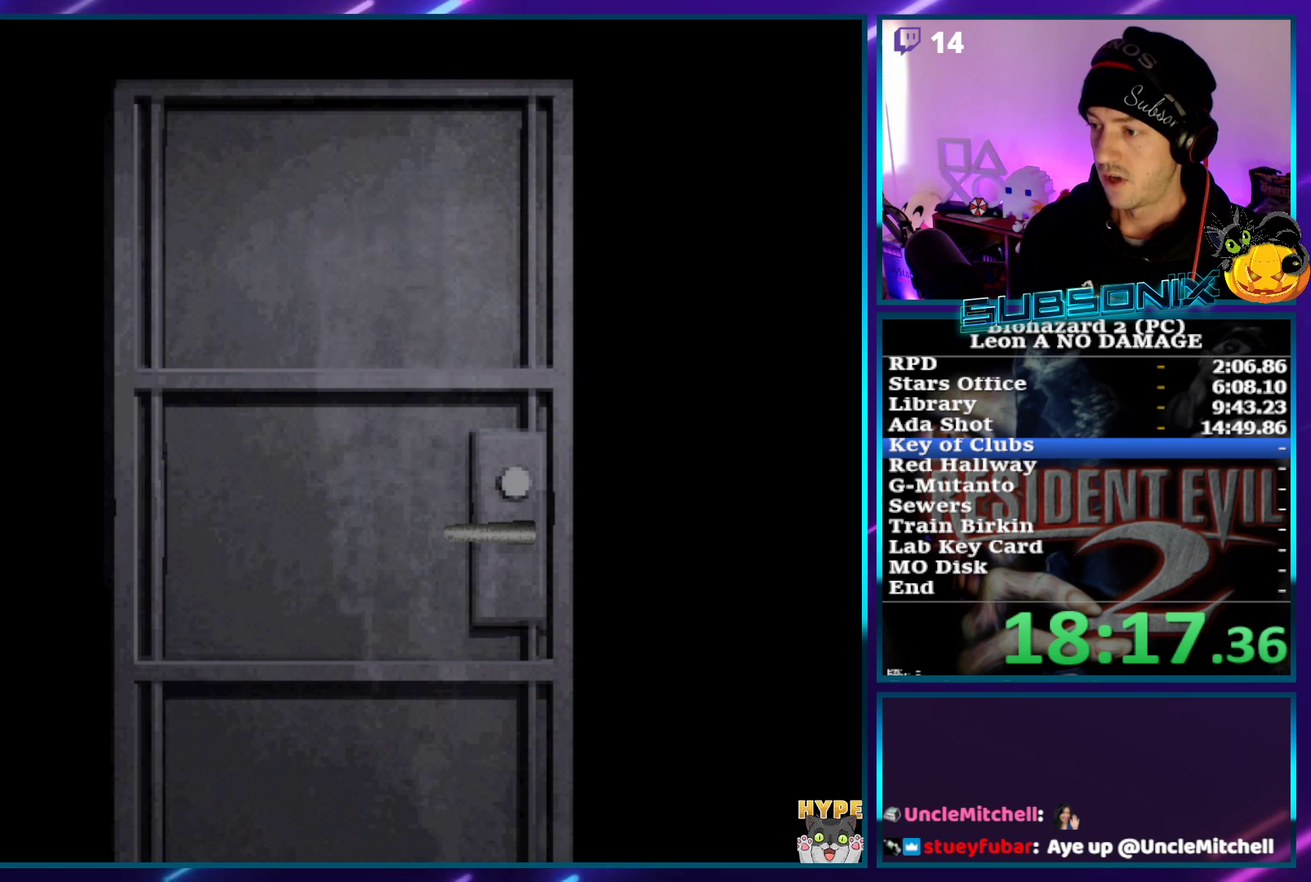
{"buttons": ["SQUARE", "DPAD_UP"], "left_stick": "center", "events": []}
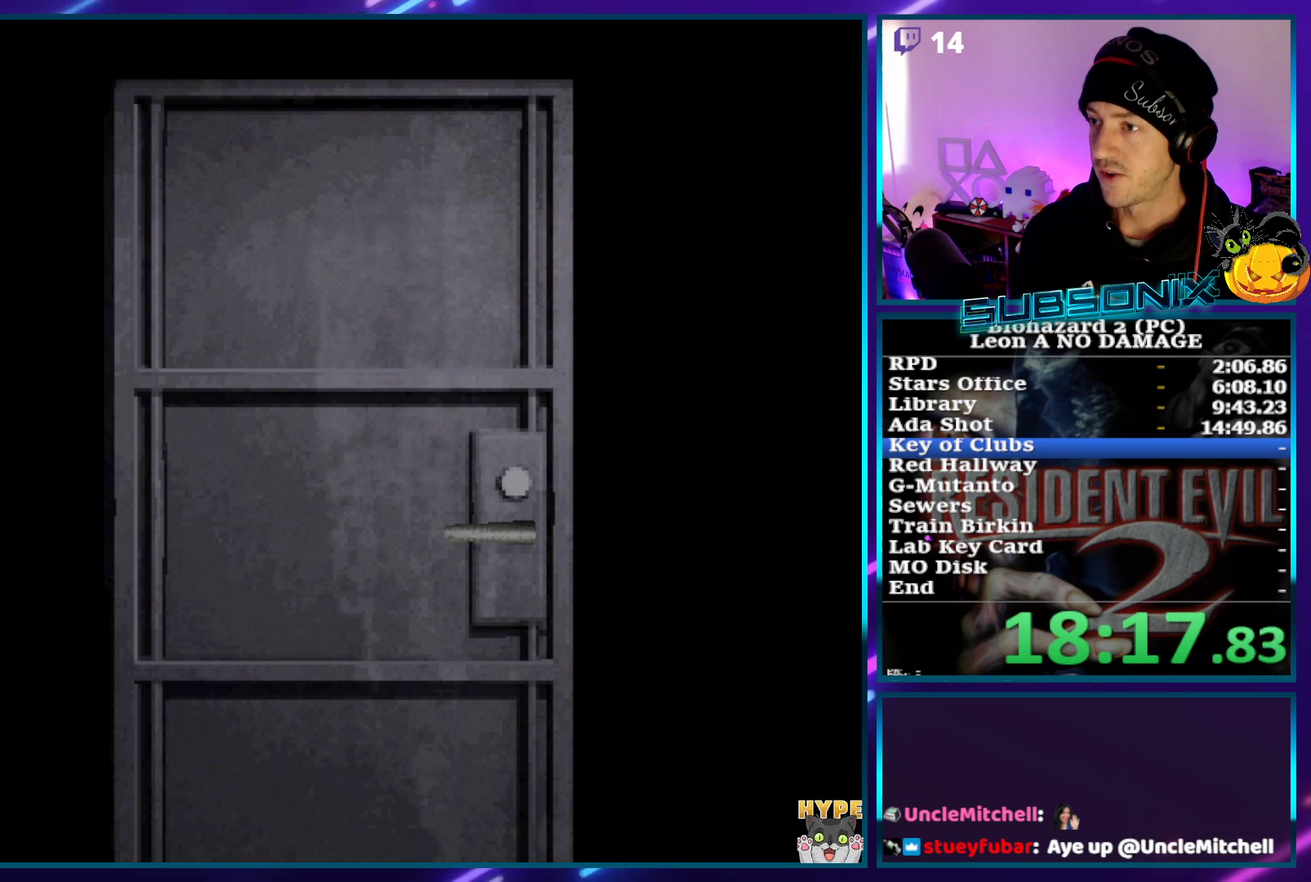
{"buttons": ["CROSS", "SQUARE", "DPAD_UP"], "left_stick": "center", "events": [[417, "CROSS", "down"]]}
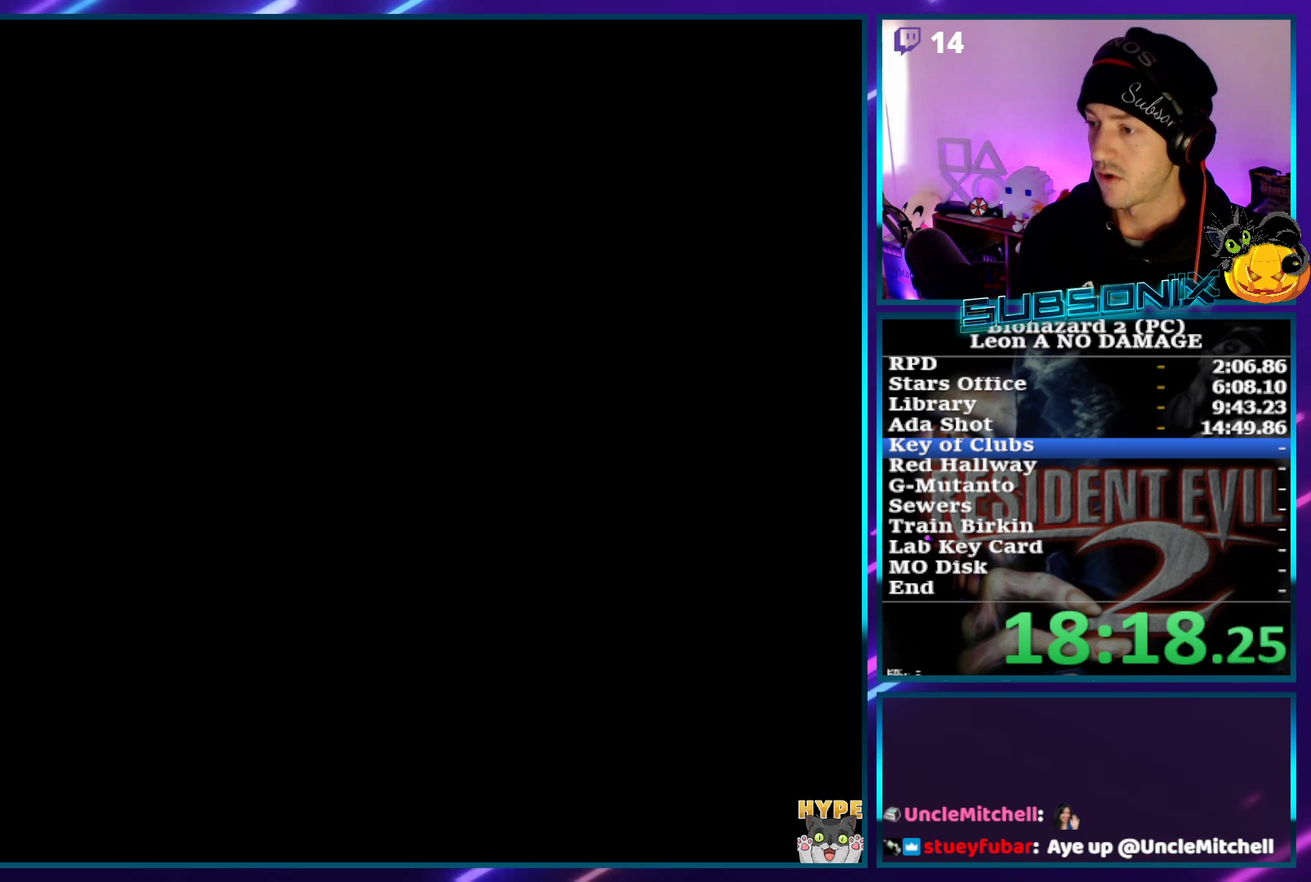
{"buttons": ["SQUARE", "DPAD_UP"], "left_stick": "center", "events": [[67, "CROSS", "up"], [333, "DPAD_RIGHT", "down"], [467, "DPAD_RIGHT", "up"]]}
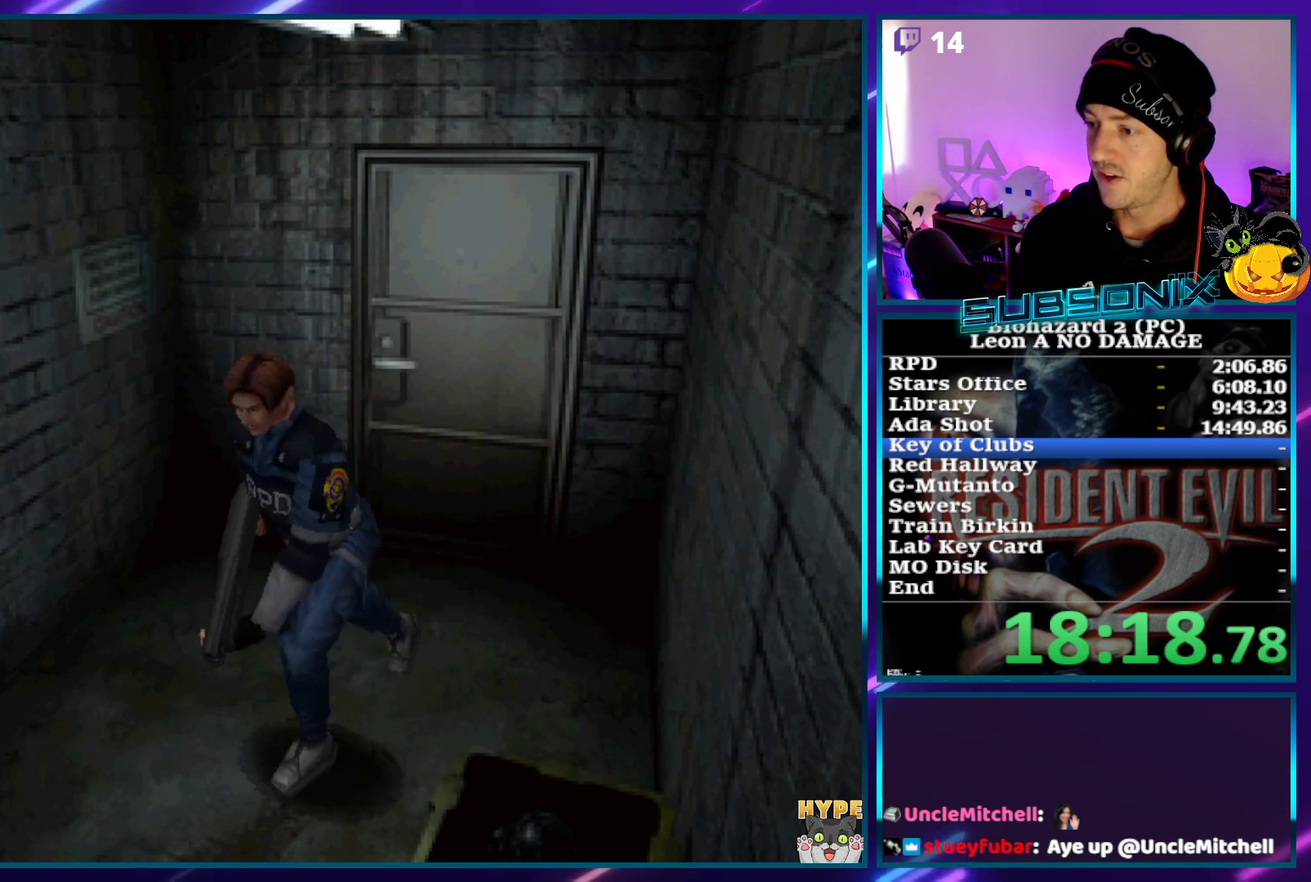
{"buttons": ["SQUARE", "DPAD_UP", "DPAD_RIGHT"], "left_stick": "center", "events": [[383, "DPAD_RIGHT", "down"]]}
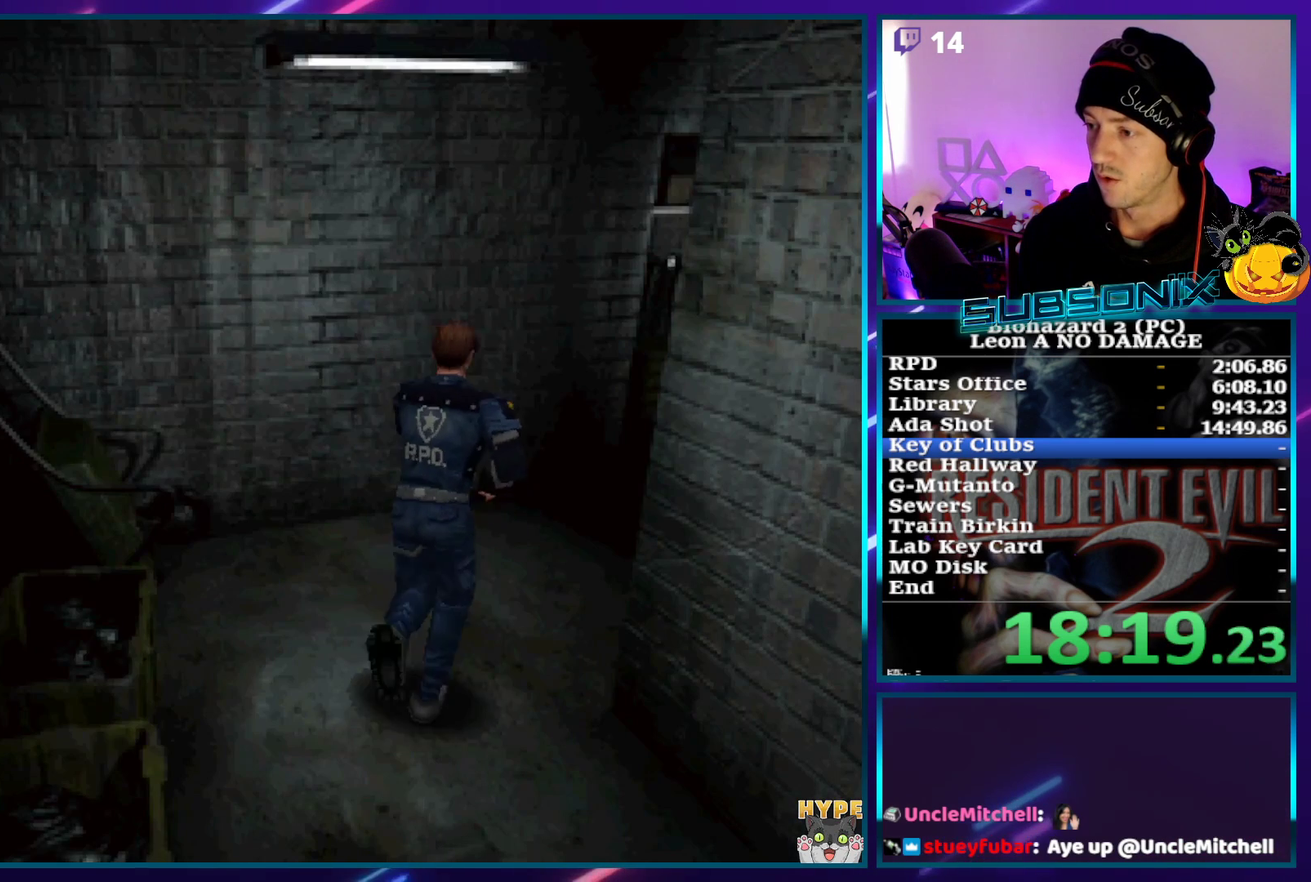
{"buttons": ["SQUARE", "DPAD_UP"], "left_stick": "center", "events": [[300, "DPAD_RIGHT", "up"]]}